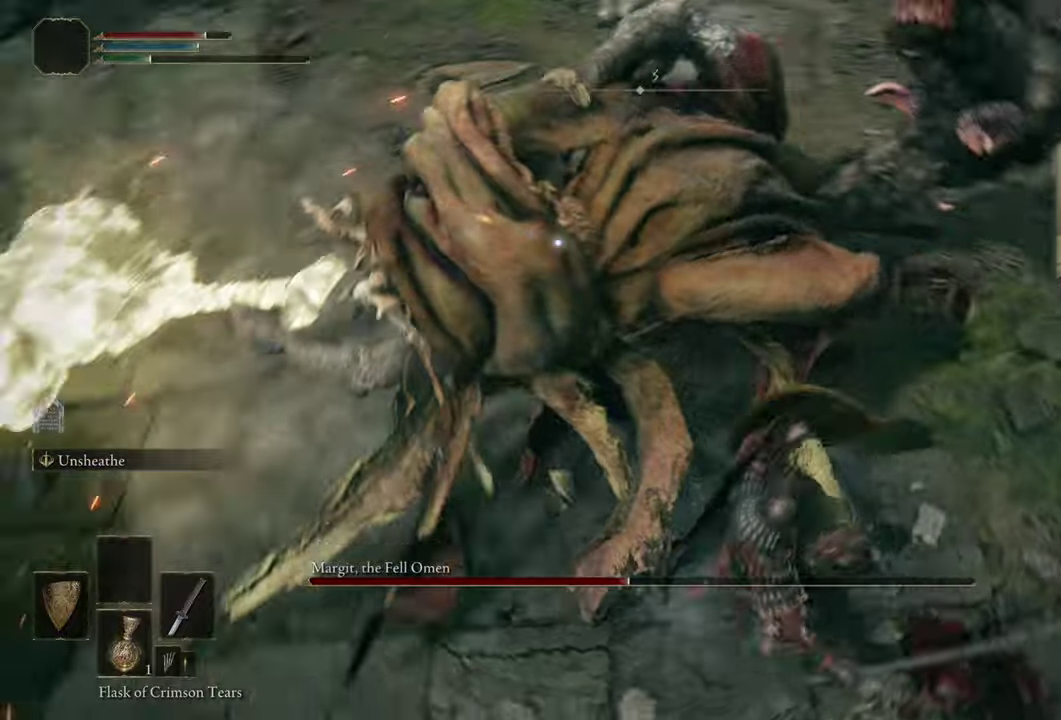
Gameplay with a controller (PlayStation layout); each line is a JSON object with the inputs held at the frame after it (dt_ms = milliseconds from this image to that frame). "events" lists button and stick changes between this image and that frame as [ms after this image, input, new state], when the widget could be followed in between. Not read: L1 R1.
{"dt_ms": 500, "buttons": [], "left_stick": "center", "right_stick": "center", "events": [[67, "left_stick", "up-right"], [450, "left_stick", "center"]]}
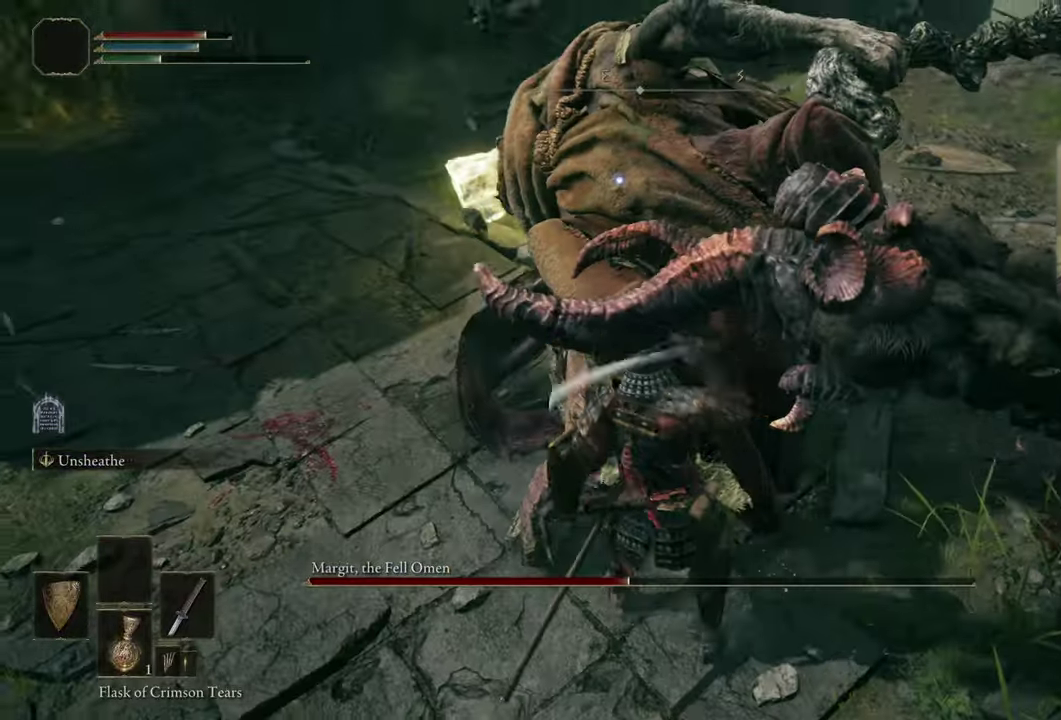
{"dt_ms": 400, "buttons": [], "left_stick": "center", "right_stick": "center", "events": []}
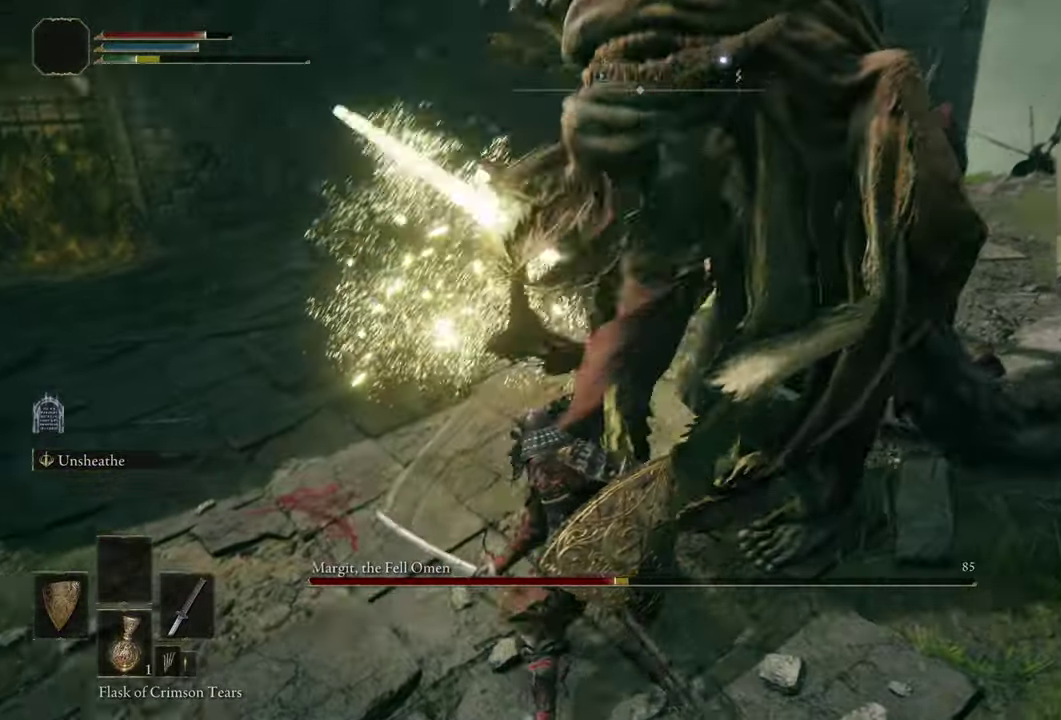
{"dt_ms": 500, "buttons": [], "left_stick": "center", "right_stick": "center", "events": []}
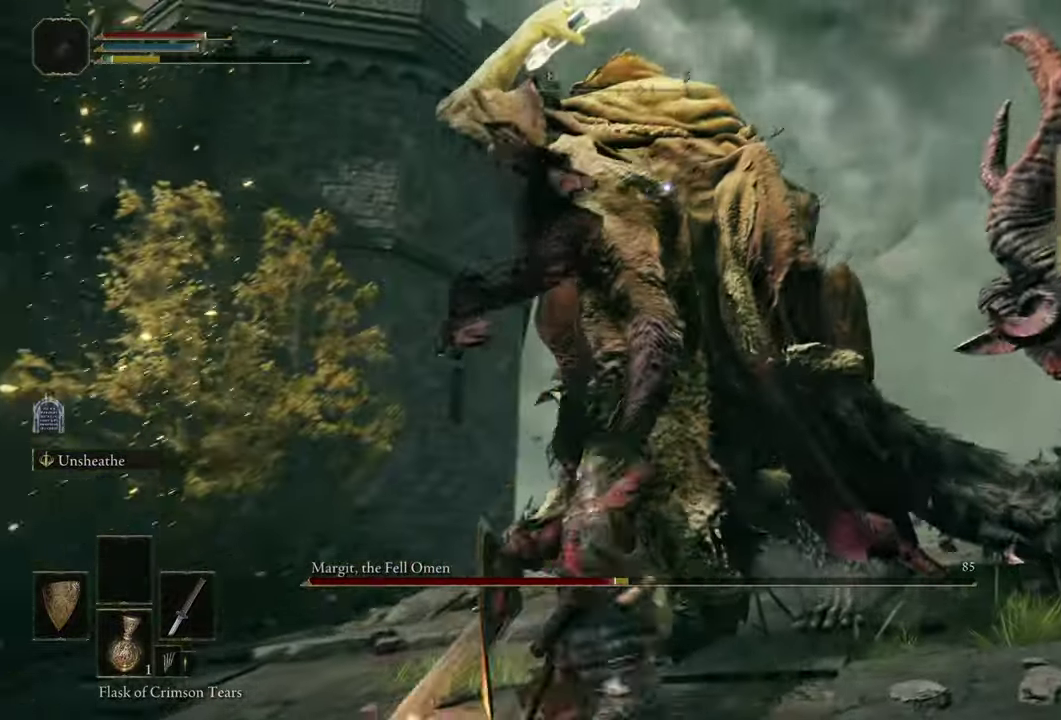
{"dt_ms": 500, "buttons": [], "left_stick": "center", "right_stick": "center", "events": [[167, "left_stick", "up"], [300, "CIRCLE", "down"], [384, "CIRCLE", "up"], [484, "left_stick", "center"]]}
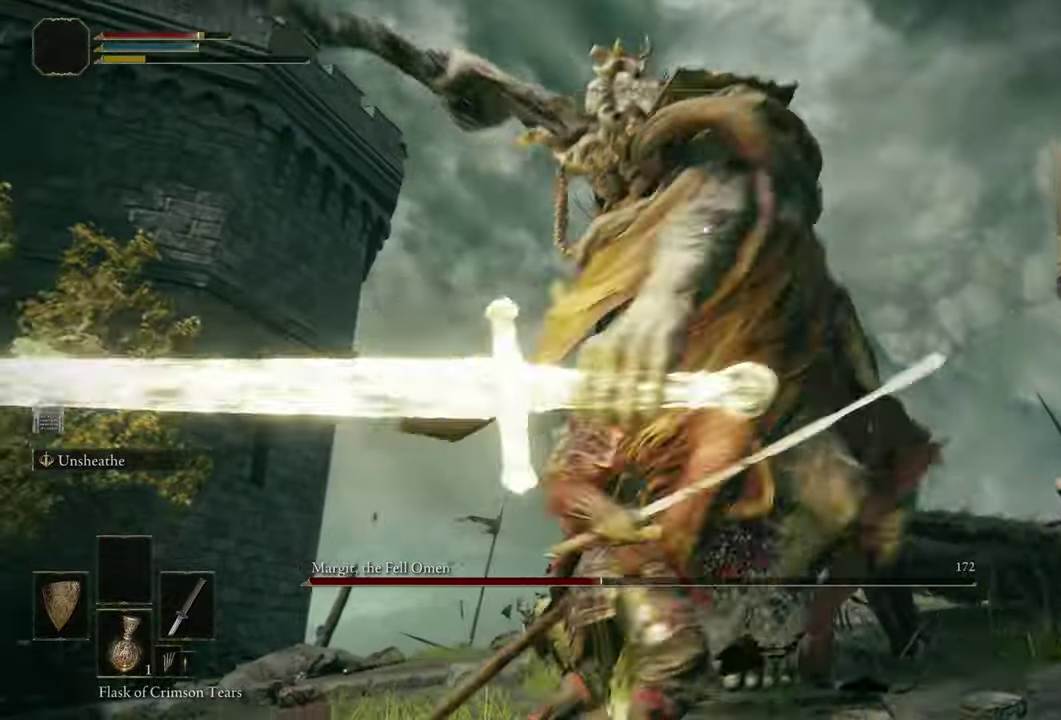
{"dt_ms": 400, "buttons": [], "left_stick": "center", "right_stick": "center", "events": []}
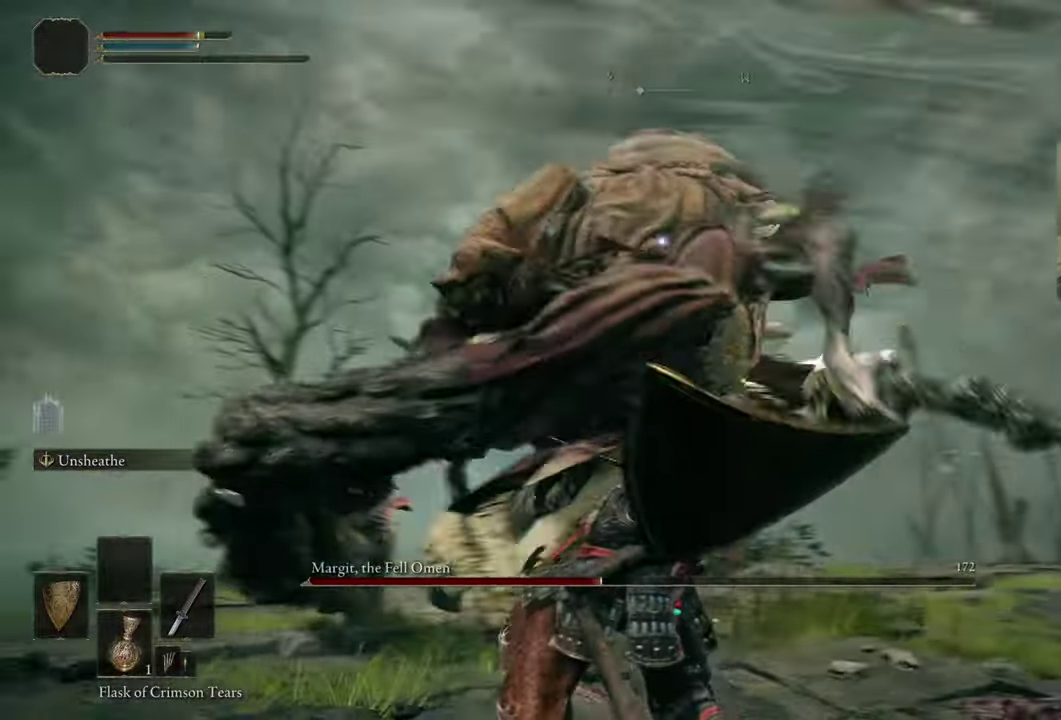
{"dt_ms": 500, "buttons": ["CIRCLE"], "left_stick": "down-left", "right_stick": "center", "events": [[100, "left_stick", "down-left"], [484, "CIRCLE", "down"]]}
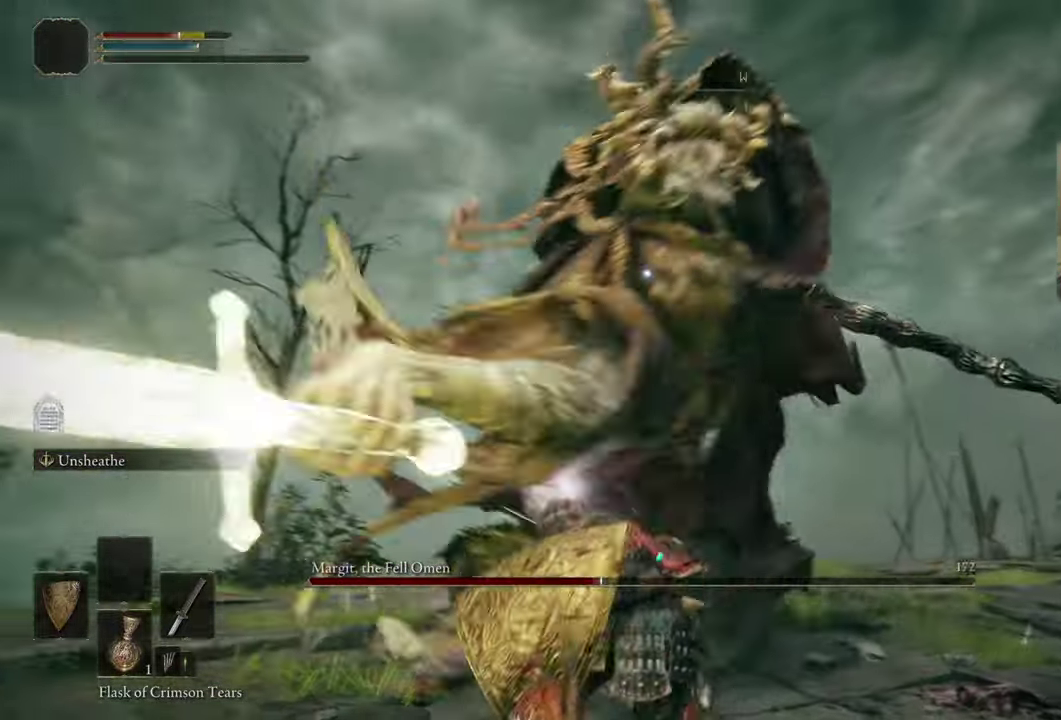
{"dt_ms": 500, "buttons": [], "left_stick": "center", "right_stick": "center"}
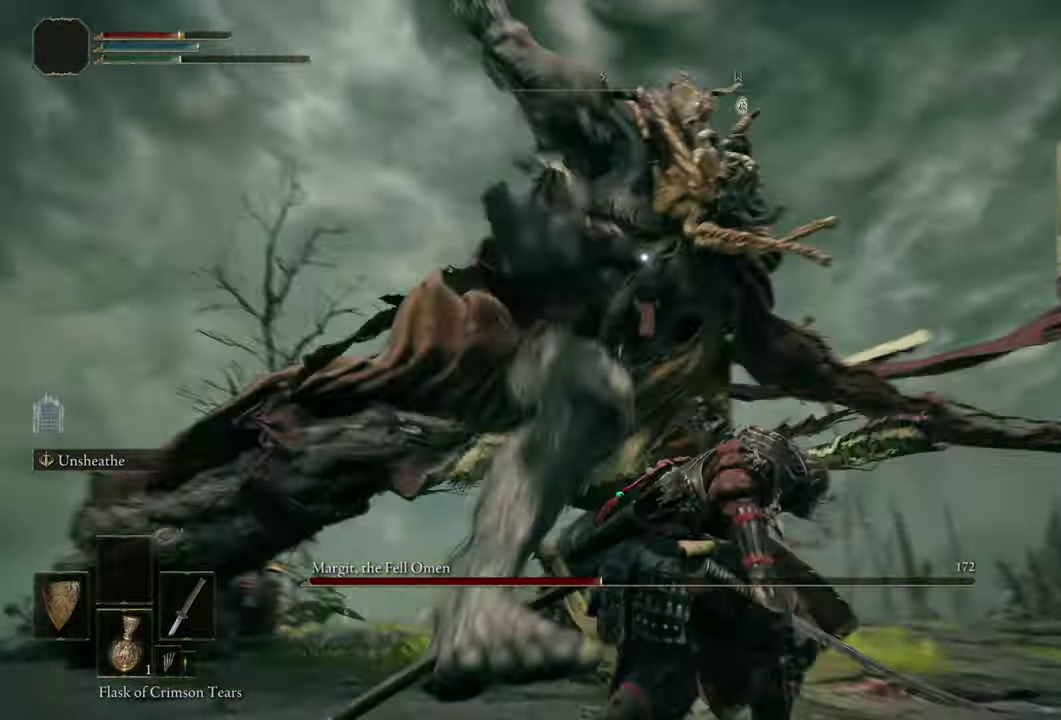
{"dt_ms": 400, "buttons": [], "left_stick": "down-left", "right_stick": "center"}
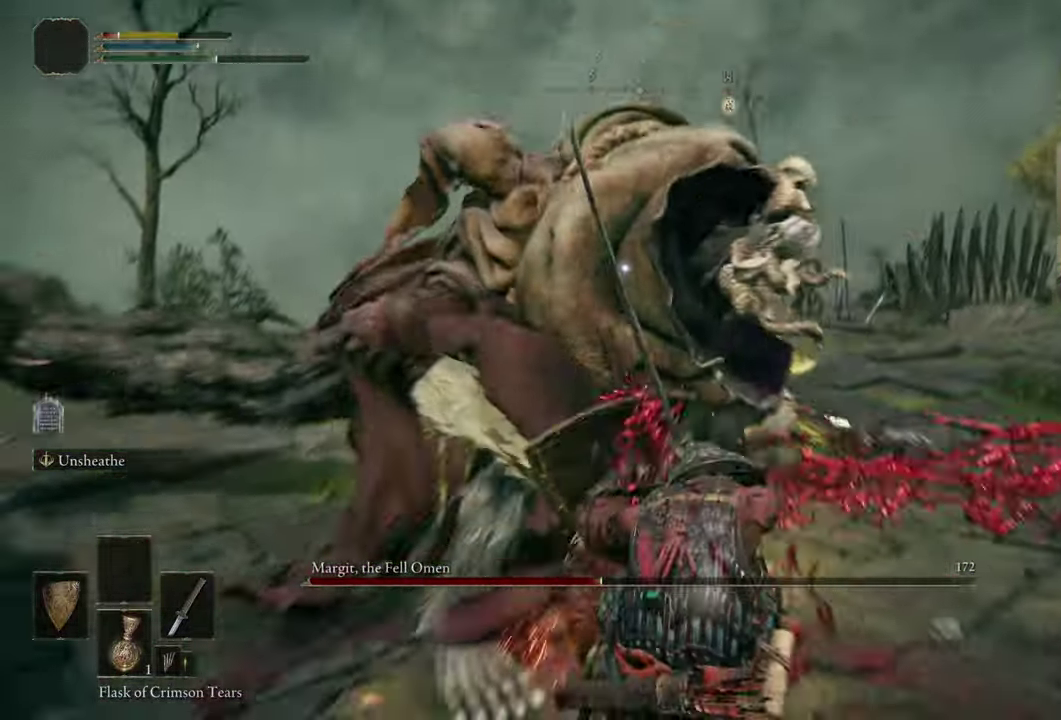
{"dt_ms": 500, "buttons": [], "left_stick": "down-left", "right_stick": "center", "events": [[17, "CIRCLE", "down"], [67, "CIRCLE", "up"], [267, "CIRCLE", "down"], [350, "CIRCLE", "up"], [417, "CIRCLE", "down"], [467, "CIRCLE", "up"]]}
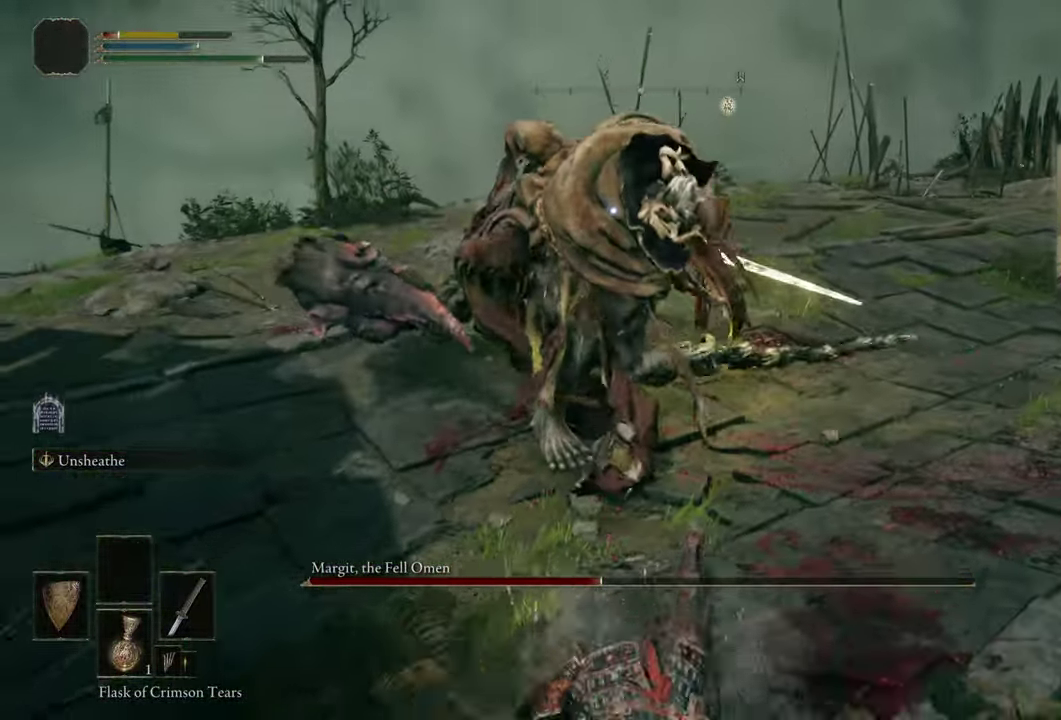
{"dt_ms": 500, "buttons": [], "left_stick": "down-left", "right_stick": "center", "events": [[34, "CIRCLE", "down"], [117, "CIRCLE", "up"]]}
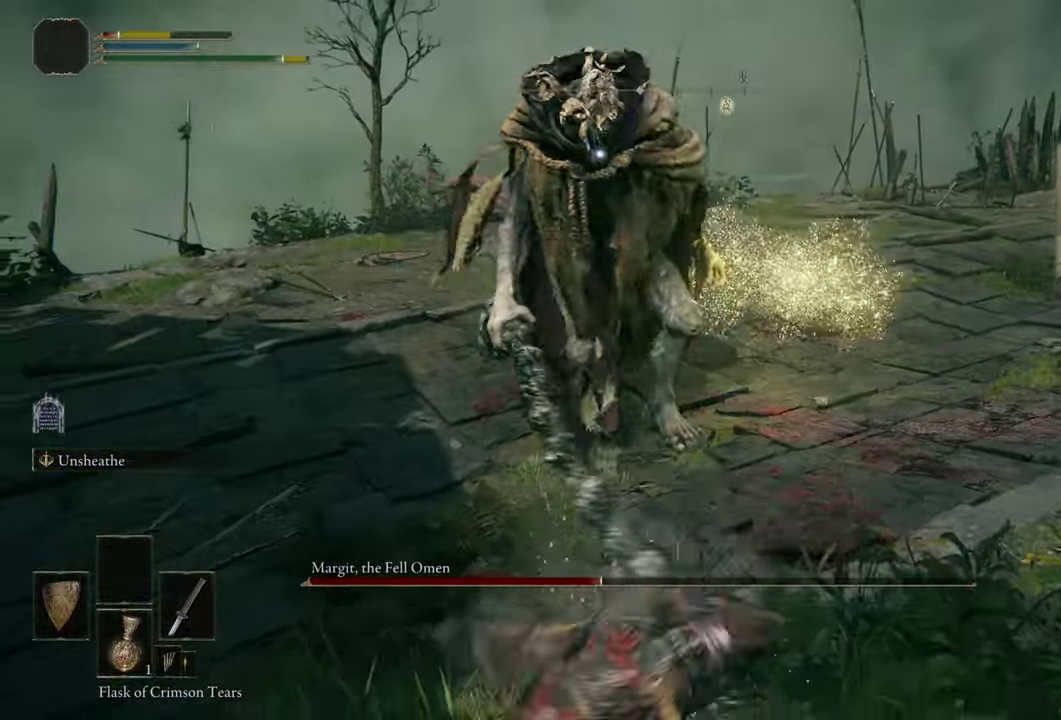
{"dt_ms": 500, "buttons": [], "left_stick": "down-left", "right_stick": "center", "events": []}
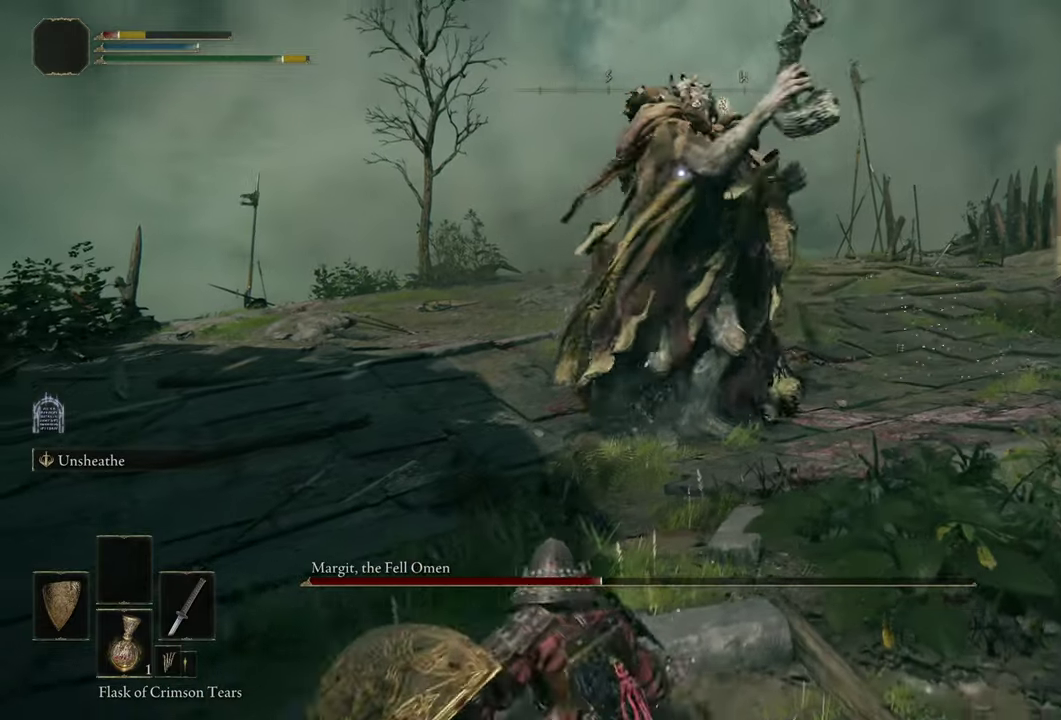
{"dt_ms": 400, "buttons": [], "left_stick": "down-left", "right_stick": "center", "events": [[66, "CIRCLE", "down"], [116, "CIRCLE", "up"]]}
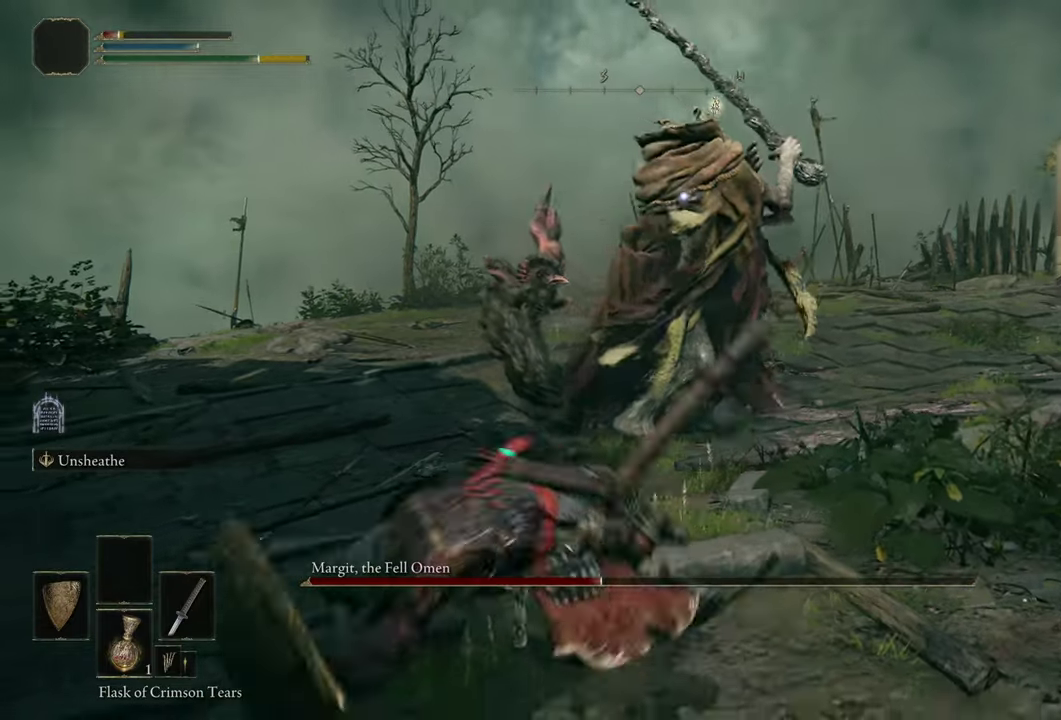
{"dt_ms": 500, "buttons": [], "left_stick": "down-left", "right_stick": "center", "events": [[316, "CIRCLE", "down"], [400, "CIRCLE", "up"]]}
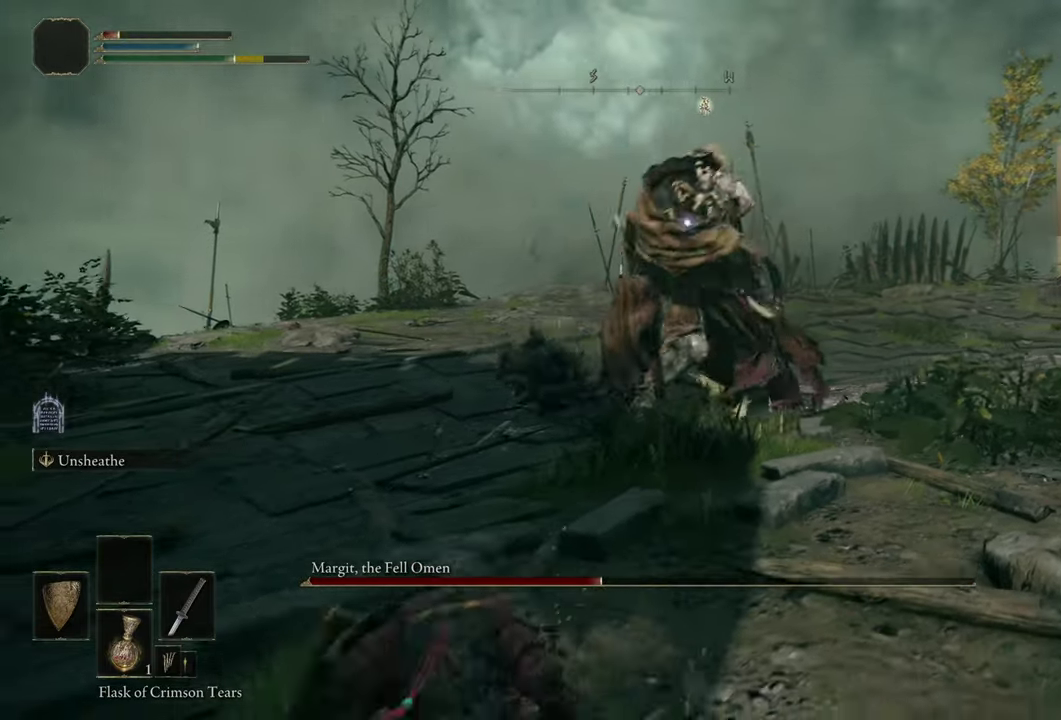
{"dt_ms": 500, "buttons": ["SQUARE"], "left_stick": "down-left", "right_stick": "center", "events": [[483, "SQUARE", "down"]]}
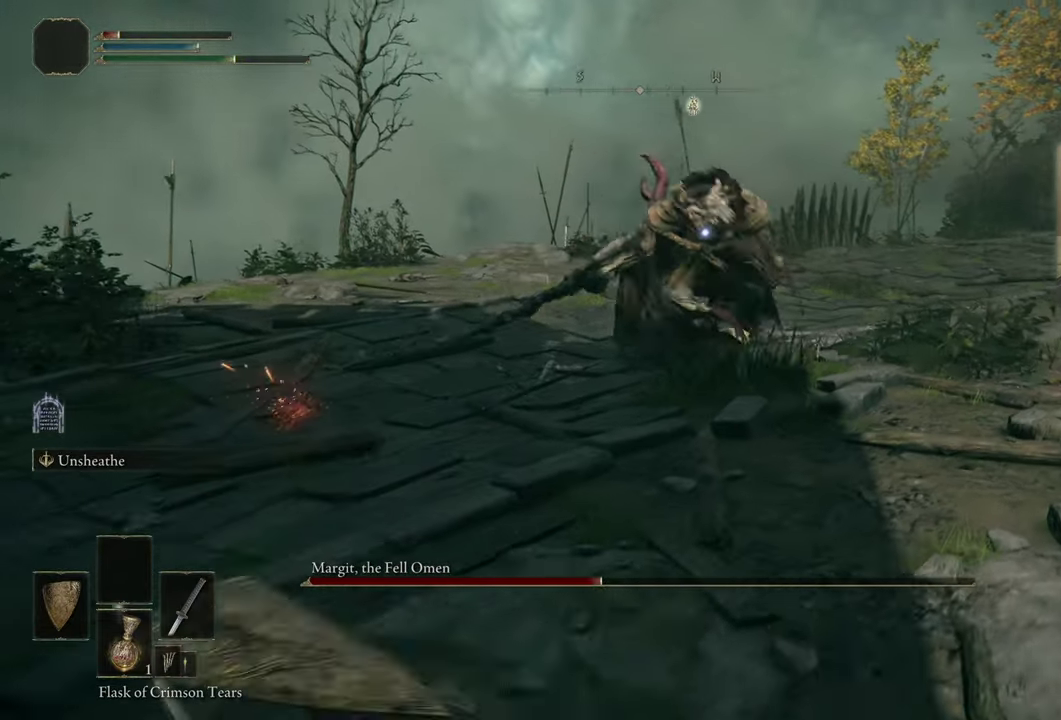
{"dt_ms": 400, "buttons": [], "left_stick": "down-left", "right_stick": "center", "events": [[66, "SQUARE", "up"]]}
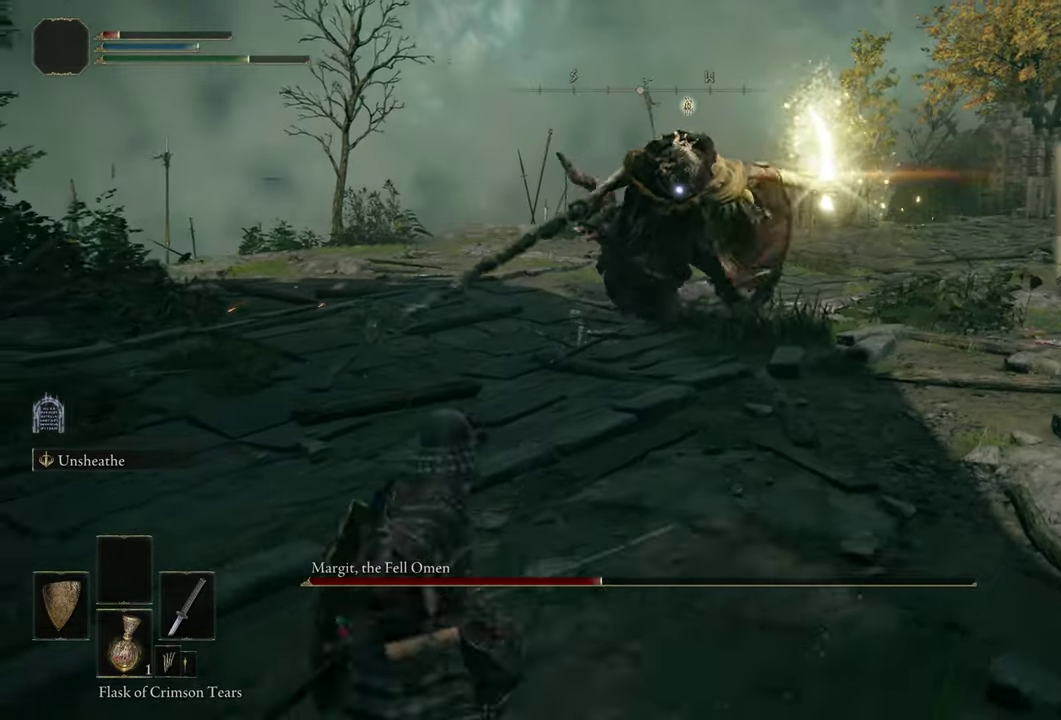
{"dt_ms": 500, "buttons": [], "left_stick": "down-left", "right_stick": "center", "events": []}
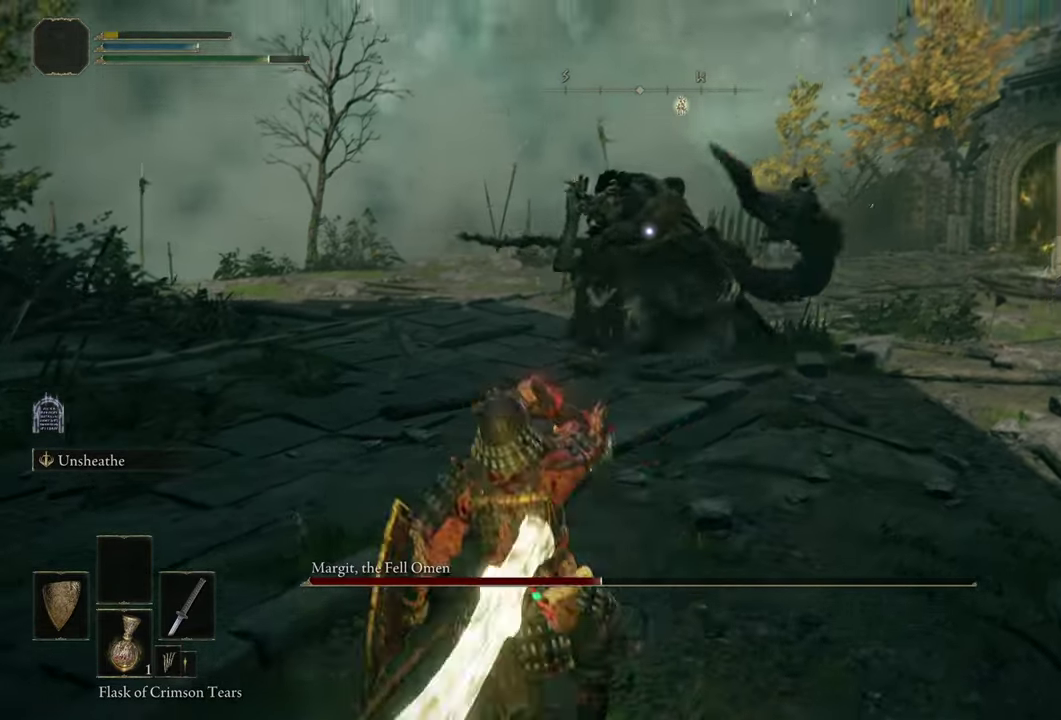
{"dt_ms": 500, "buttons": [], "left_stick": "left", "right_stick": "center", "events": [[433, "left_stick", "left"]]}
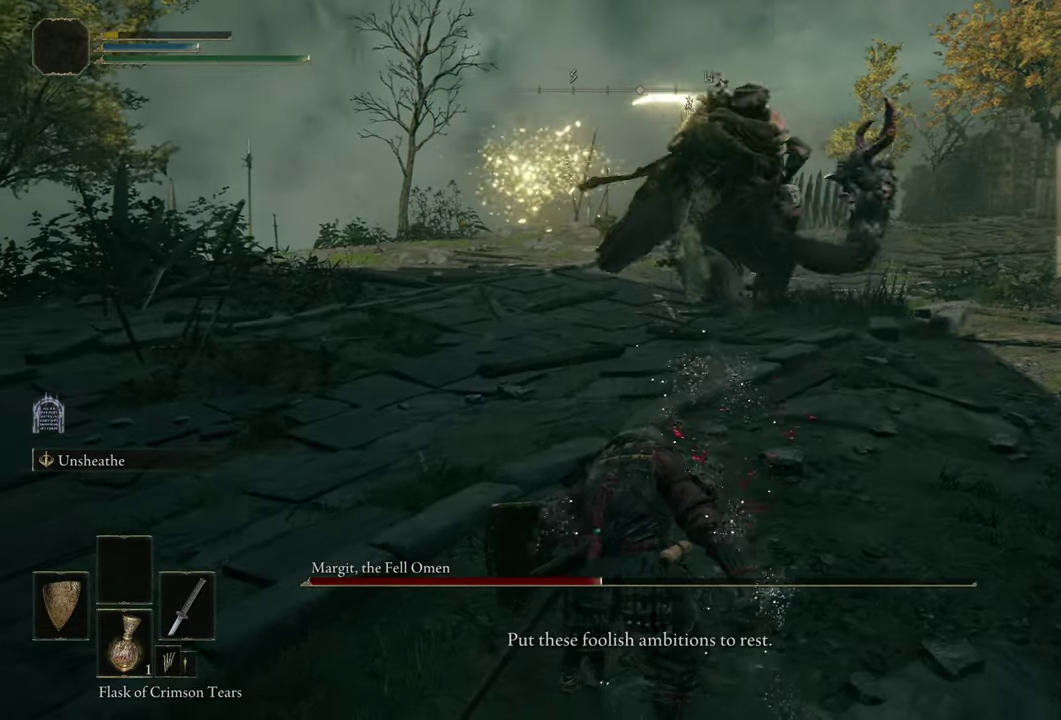
{"dt_ms": 400, "buttons": [], "left_stick": "center", "right_stick": "center", "events": [[16, "CIRCLE", "down"], [16, "left_stick", "up-left"], [83, "CIRCLE", "up"], [250, "left_stick", "center"]]}